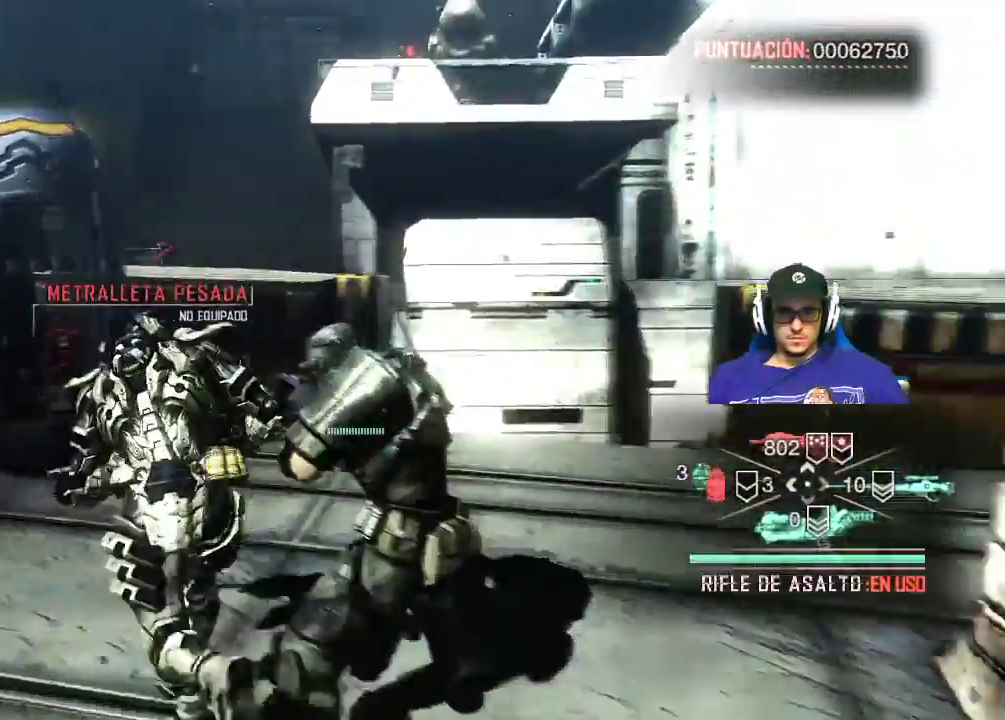
Gameplay with keyboard and mouse; each line is a JSON object with the keys and mouse buttons held at the frame after it. "events" lists presses ("down") and releases ("up") of "1", "2", "3", "4", "5", "a", "alt", "c", "caps_lock", "ctrl", "d", "e", "f", "g", "q", "r", "s", "shift", "space", "t", "tab", "v", "w", "x", "z", "mouse_left", "mouse_wheel" and "mouse_right" between this image and that frame as [ms after this image, input, new state], when the widget could be followed in between. "mouse_left", "mouse_wheel", "mouse_right" = the "left", "wheel", "right" buttons of the "mouse" list. No other keys are recorded. "wheel" means that the mouse wheel is clicked or scrolled. "mouse_move" is the direction in which the mouse moves at that frame (one of eight, or "still"), when it could be read.
{"keys": ["e"], "mouse": [], "mouse_move": "right", "events": [[134, "a", "up"], [417, "e", "down"], [467, "w", "up"]]}
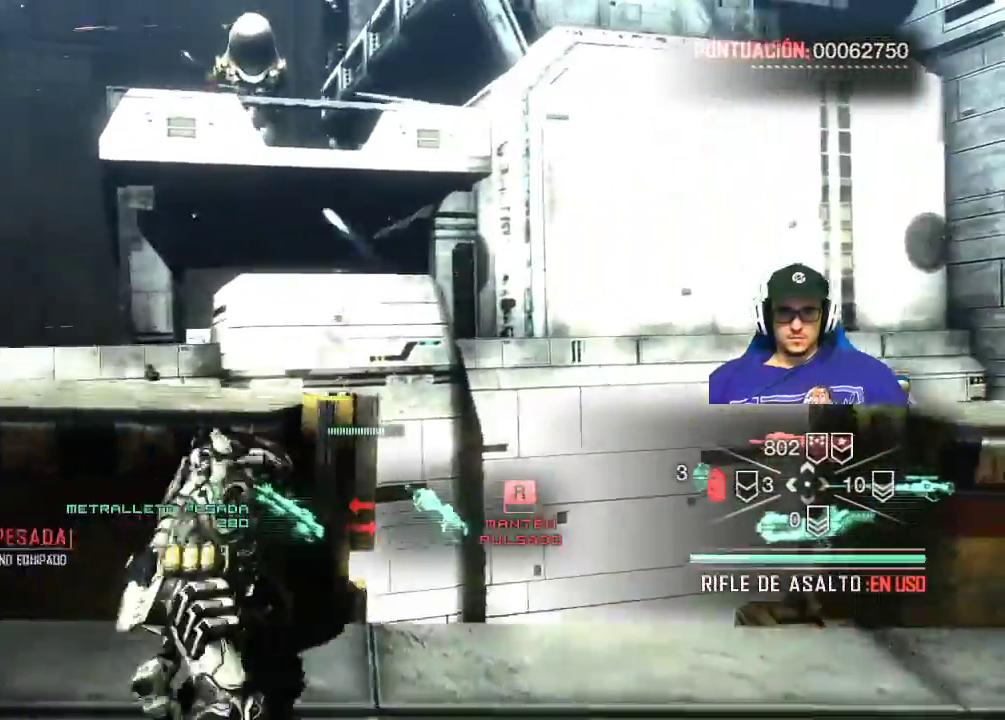
{"keys": [], "mouse": [], "mouse_move": "left", "events": [[50, "e", "up"]]}
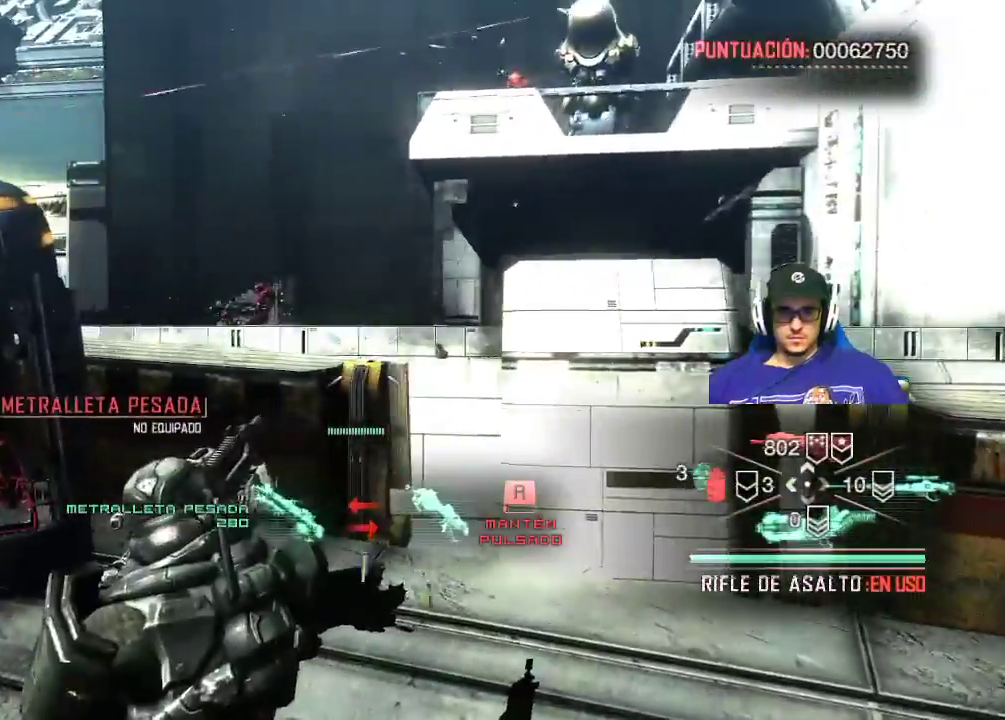
{"keys": [], "mouse": ["left", "right"], "mouse_move": "left", "events": [[200, "mouse_right", "down"], [450, "mouse_left", "down"]]}
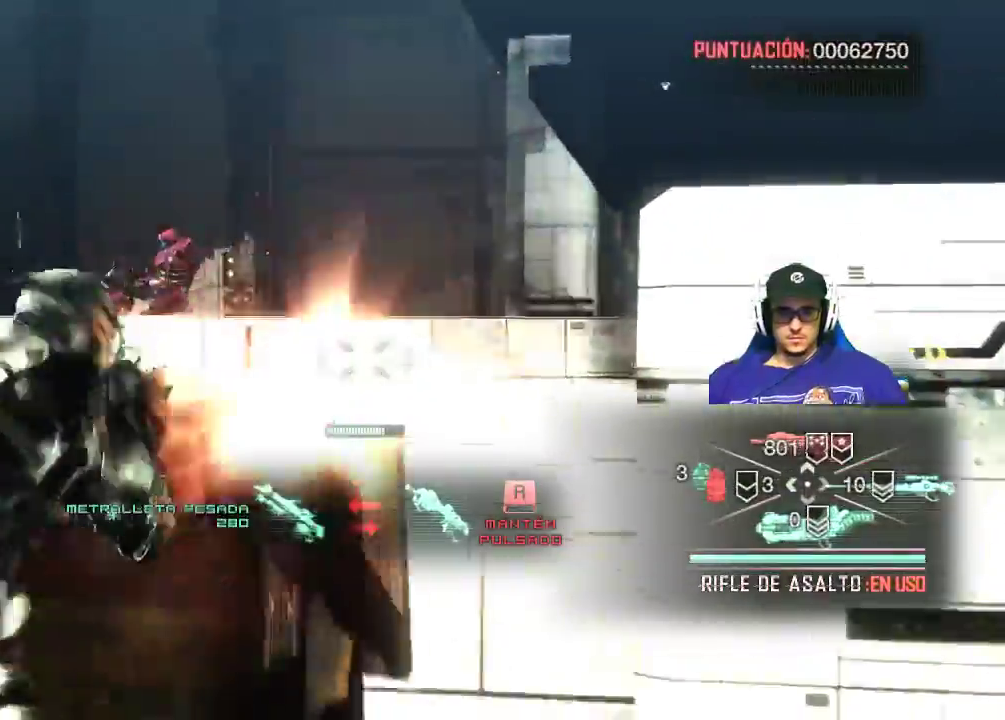
{"keys": [], "mouse": ["left", "right"], "mouse_move": "left", "events": []}
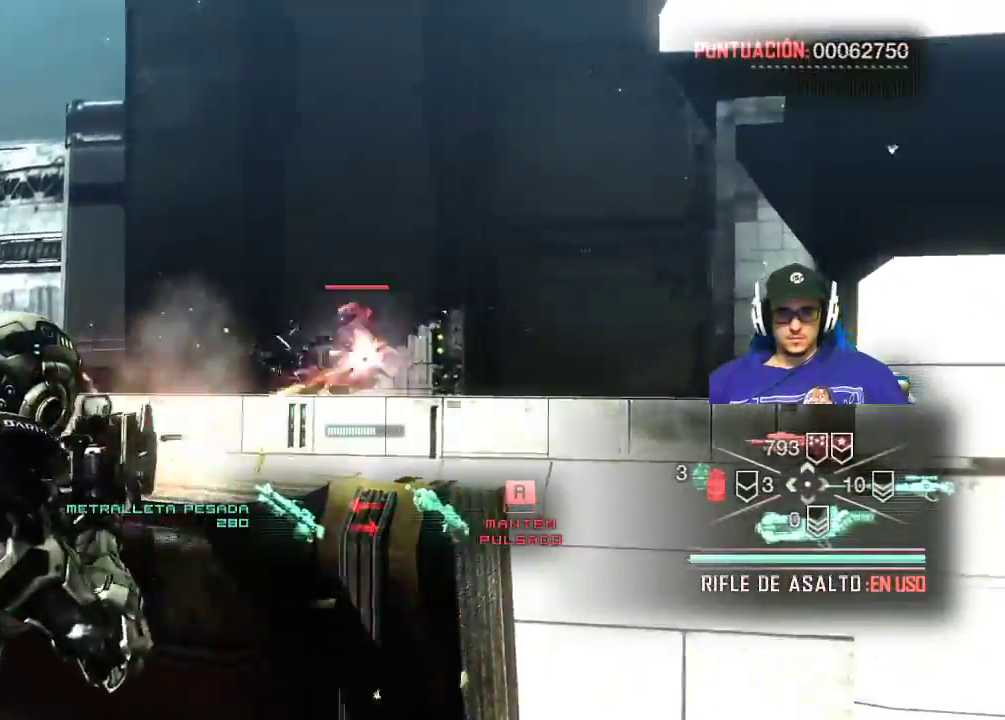
{"keys": [], "mouse": ["left", "right"], "mouse_move": "down-left", "events": []}
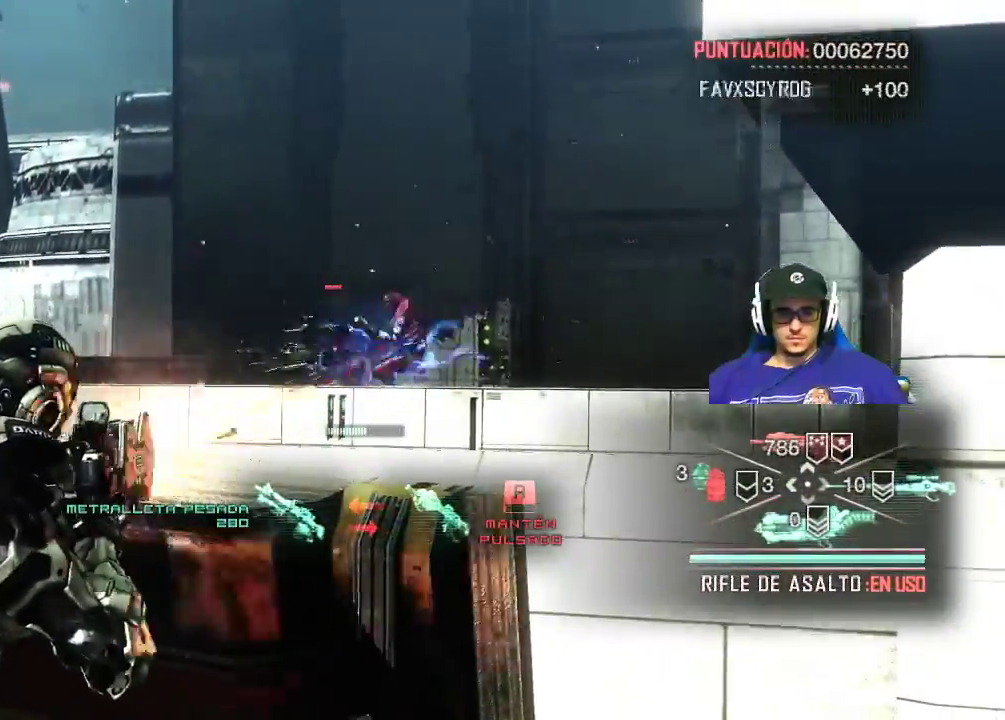
{"keys": [], "mouse": ["left", "right"], "mouse_move": "still", "events": []}
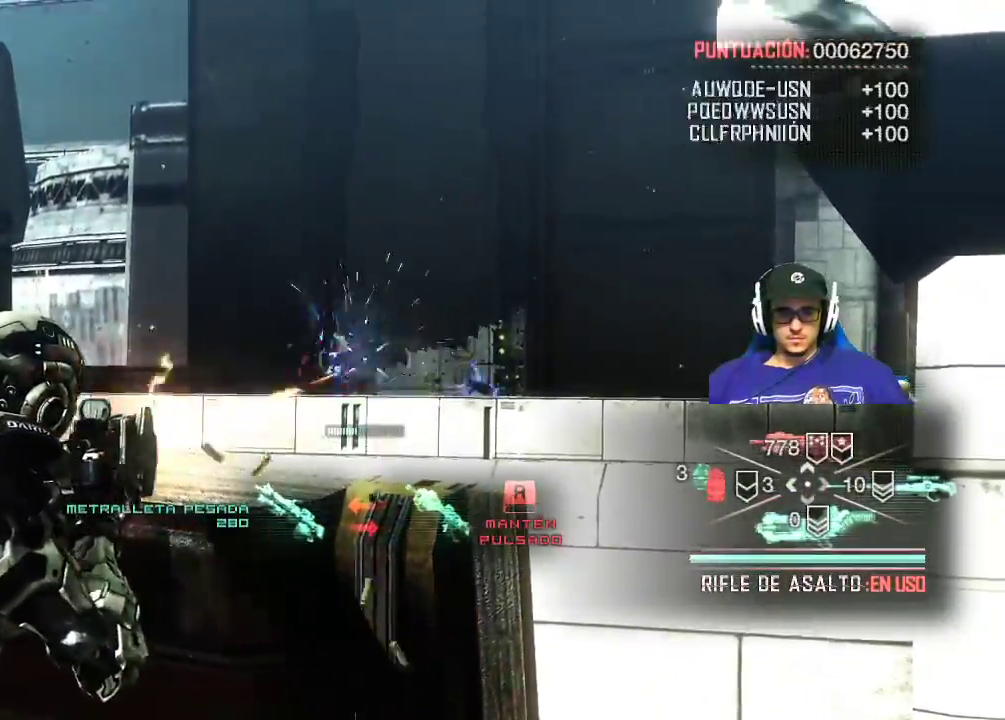
{"keys": [], "mouse": ["left", "right"], "mouse_move": "down-left", "events": []}
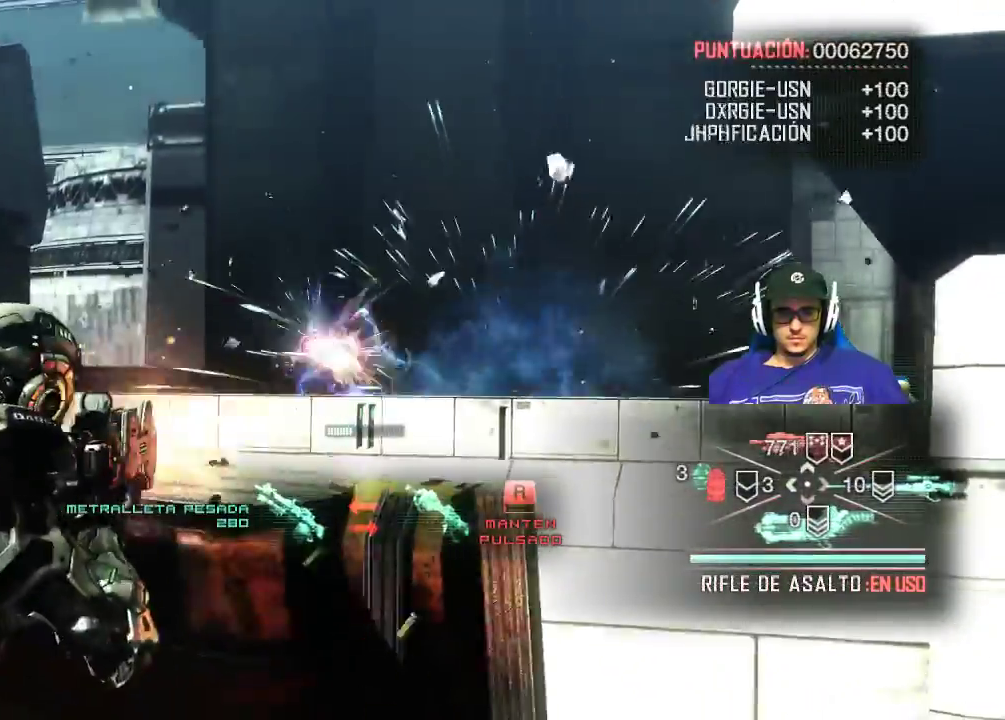
{"keys": [], "mouse": [], "mouse_move": "up-right", "events": [[200, "mouse_left", "up"], [284, "mouse_right", "up"]]}
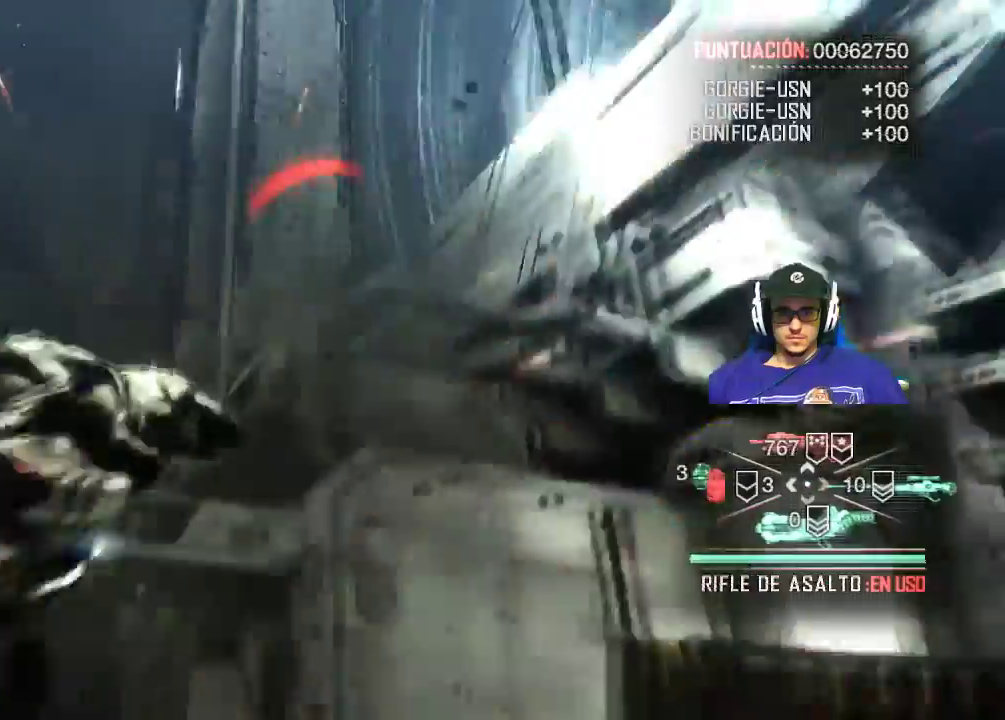
{"keys": [], "mouse": [], "mouse_move": "down-left", "events": []}
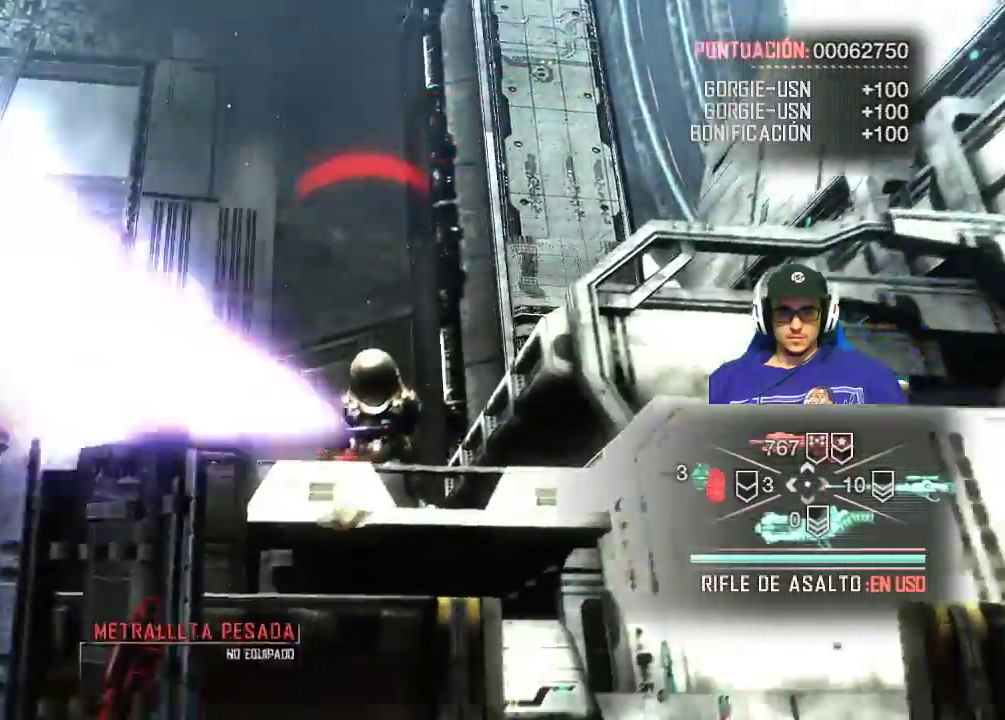
{"keys": [], "mouse": ["right"], "mouse_move": "still", "events": [[184, "mouse_right", "down"]]}
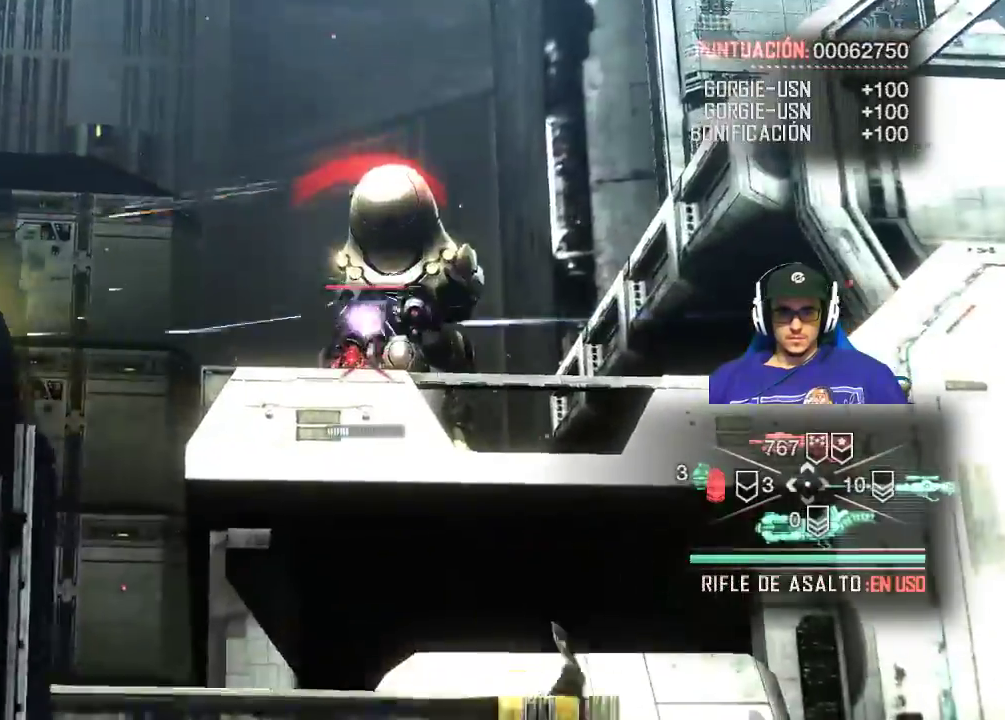
{"keys": [], "mouse": ["left", "right"], "mouse_move": "still", "events": [[50, "mouse_left", "down"]]}
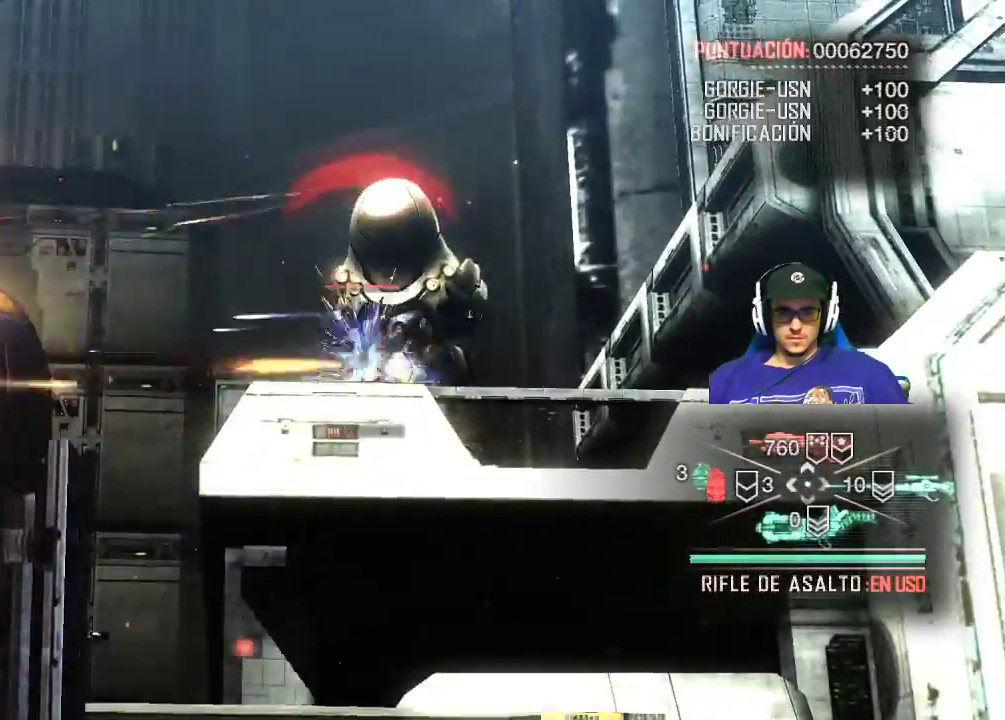
{"keys": [], "mouse": ["left", "right"], "mouse_move": "still", "events": []}
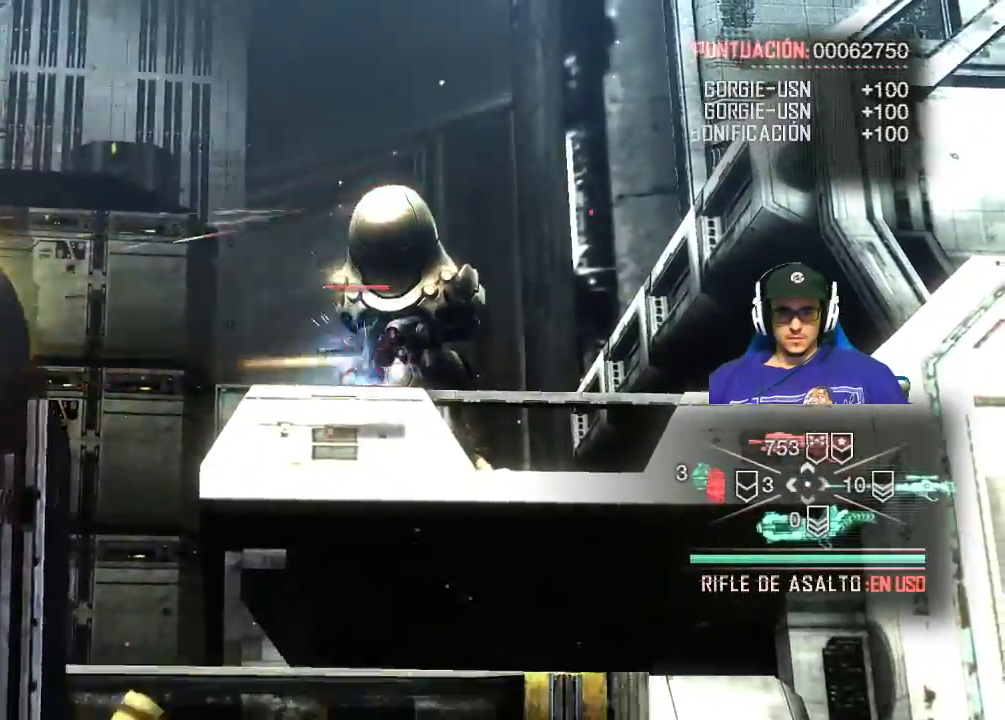
{"keys": [], "mouse": ["left", "right"], "mouse_move": "still", "events": []}
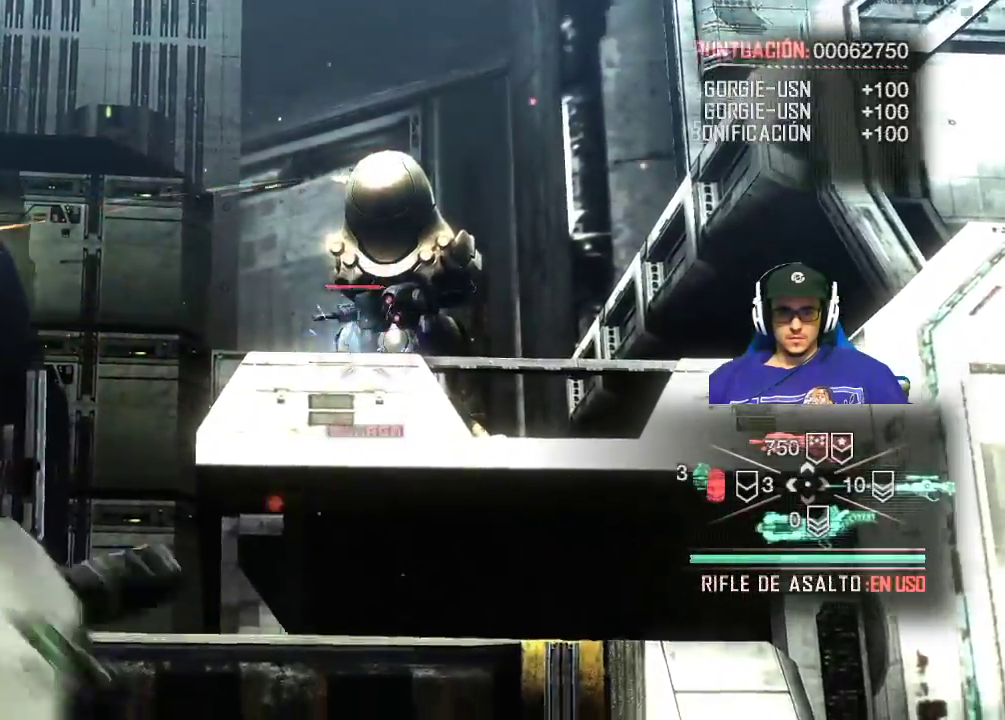
{"keys": [], "mouse": [], "mouse_move": "still", "events": [[200, "mouse_left", "up"], [334, "mouse_right", "up"]]}
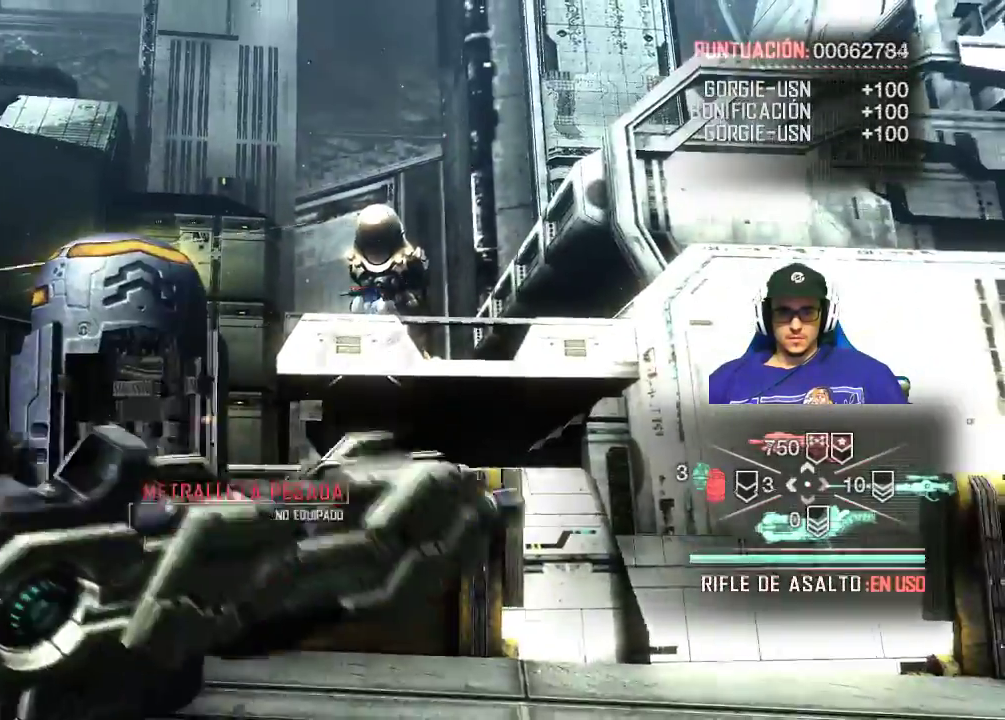
{"keys": [], "mouse": [], "mouse_move": "still", "events": []}
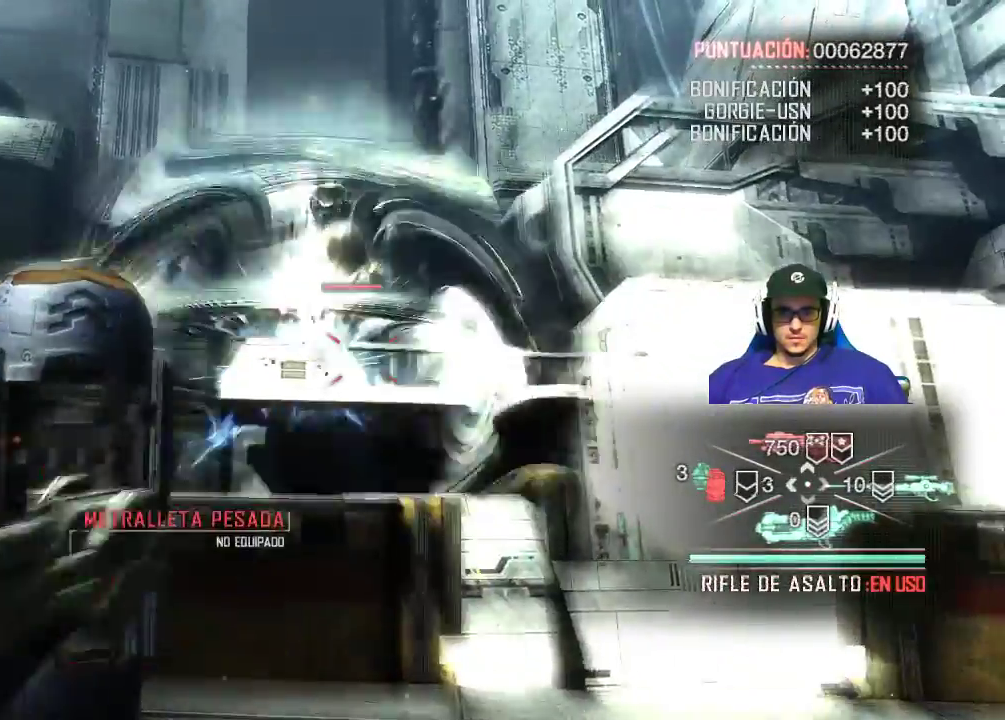
{"keys": [], "mouse": [], "mouse_move": "still", "events": []}
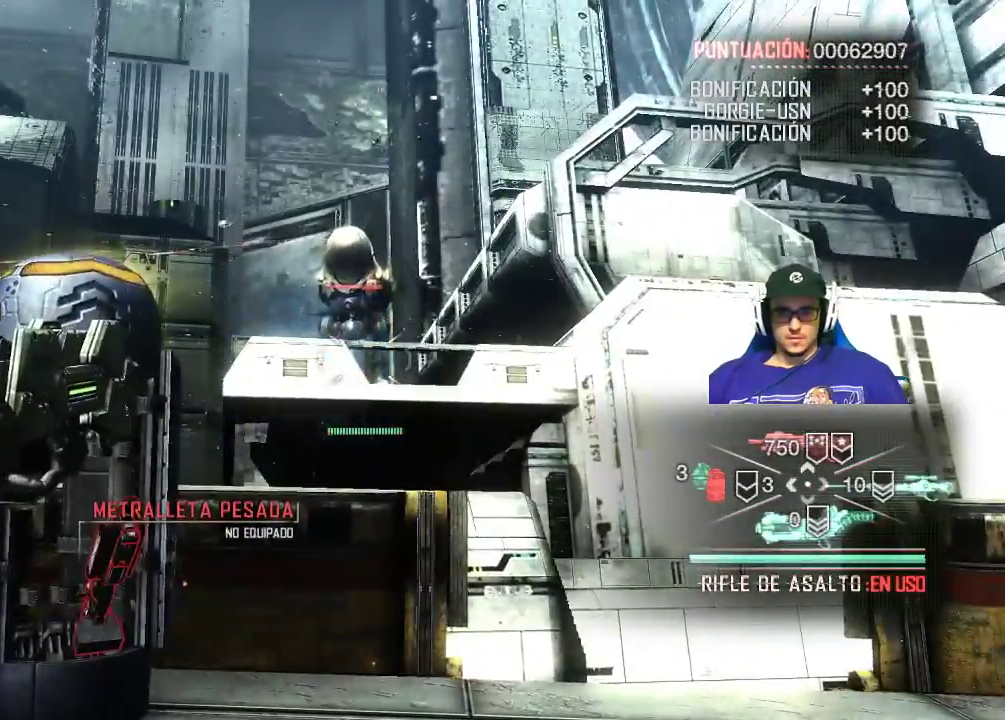
{"keys": [], "mouse": ["left", "right"], "mouse_move": "still", "events": [[234, "mouse_right", "down"], [434, "mouse_left", "down"]]}
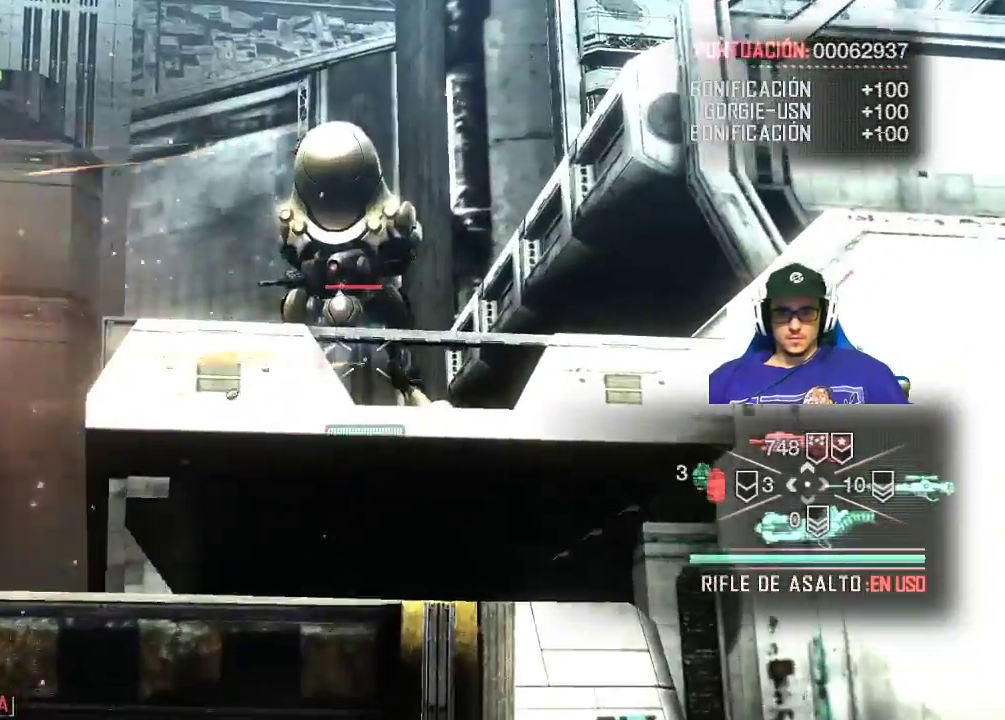
{"keys": [], "mouse": ["left", "right"], "mouse_move": "still", "events": []}
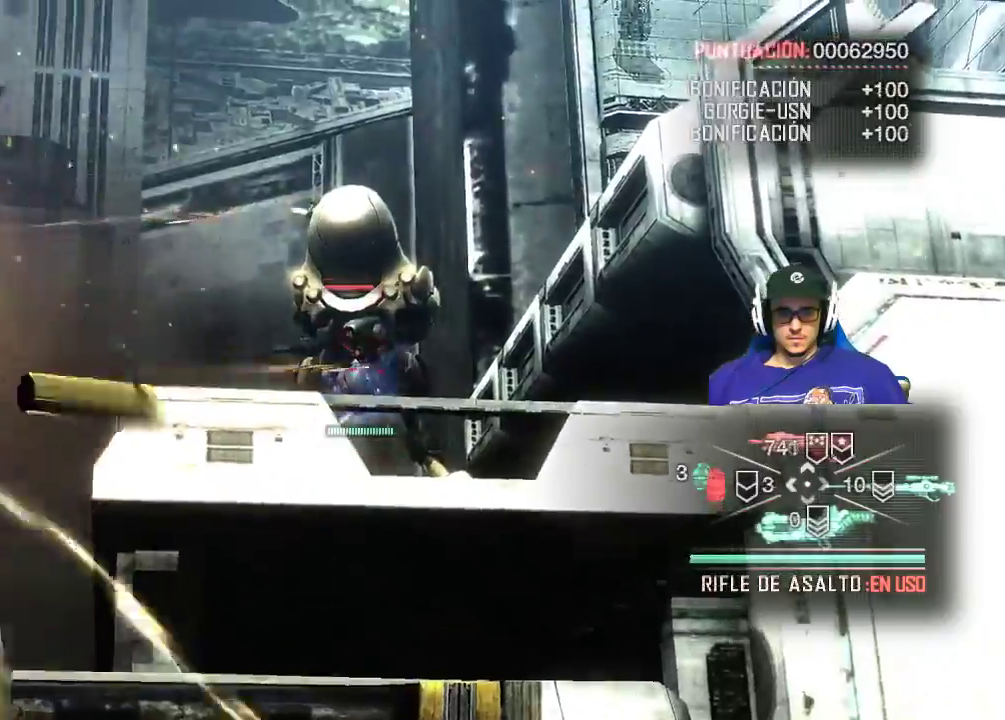
{"keys": [], "mouse": ["left", "right"], "mouse_move": "still", "events": []}
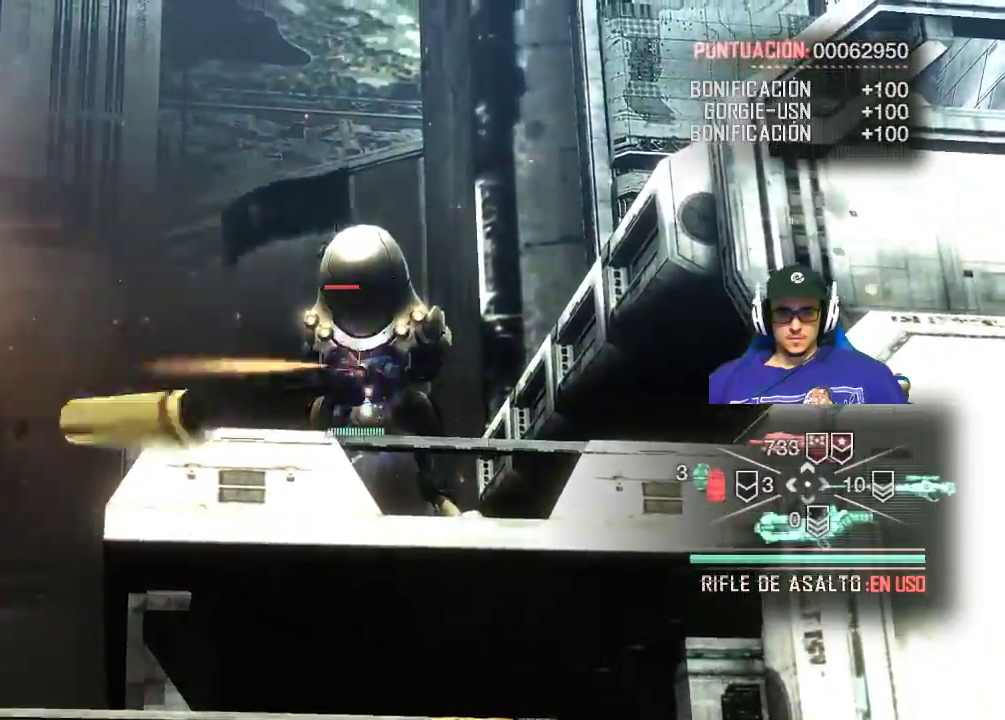
{"keys": [], "mouse": ["left", "right"], "mouse_move": "still", "events": []}
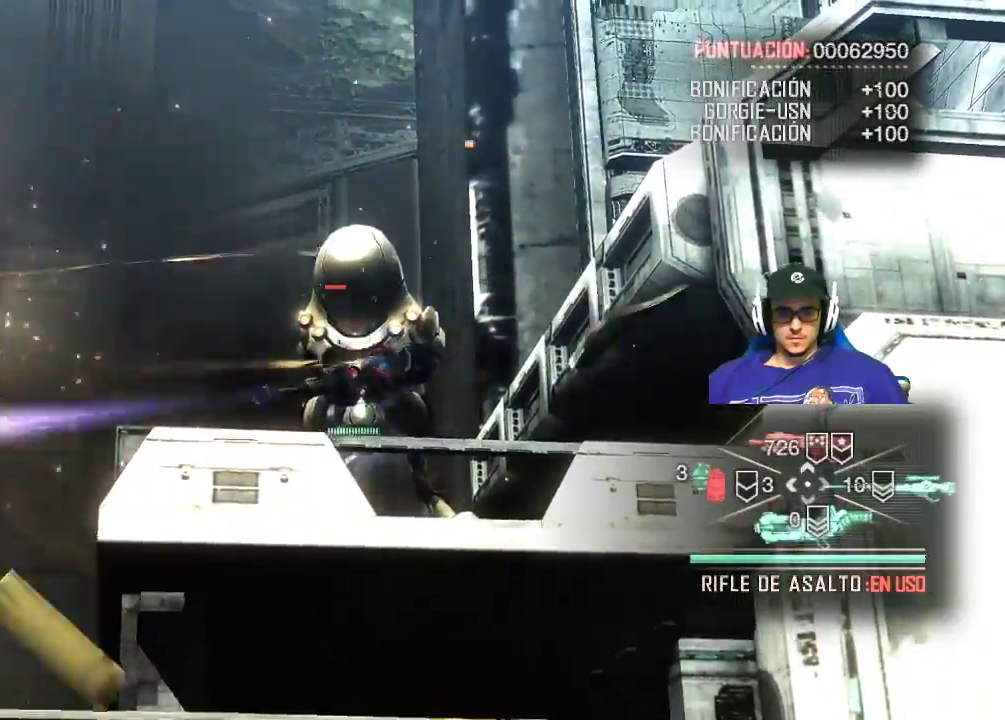
{"keys": [], "mouse": ["left", "right"], "mouse_move": "still", "events": []}
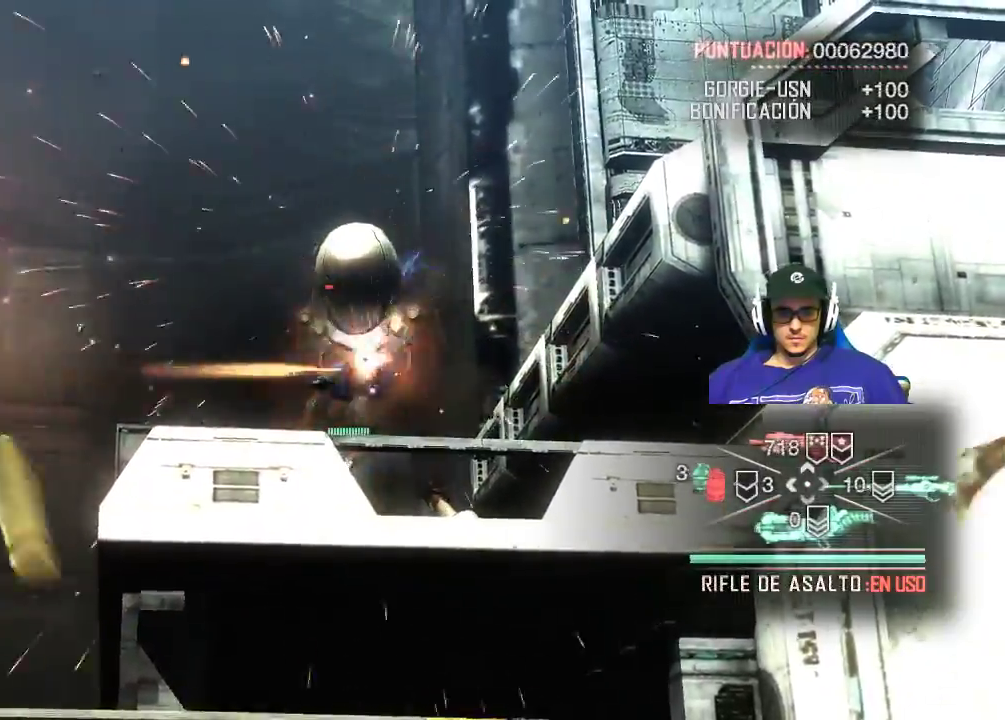
{"keys": [], "mouse": ["left", "right"], "mouse_move": "still", "events": []}
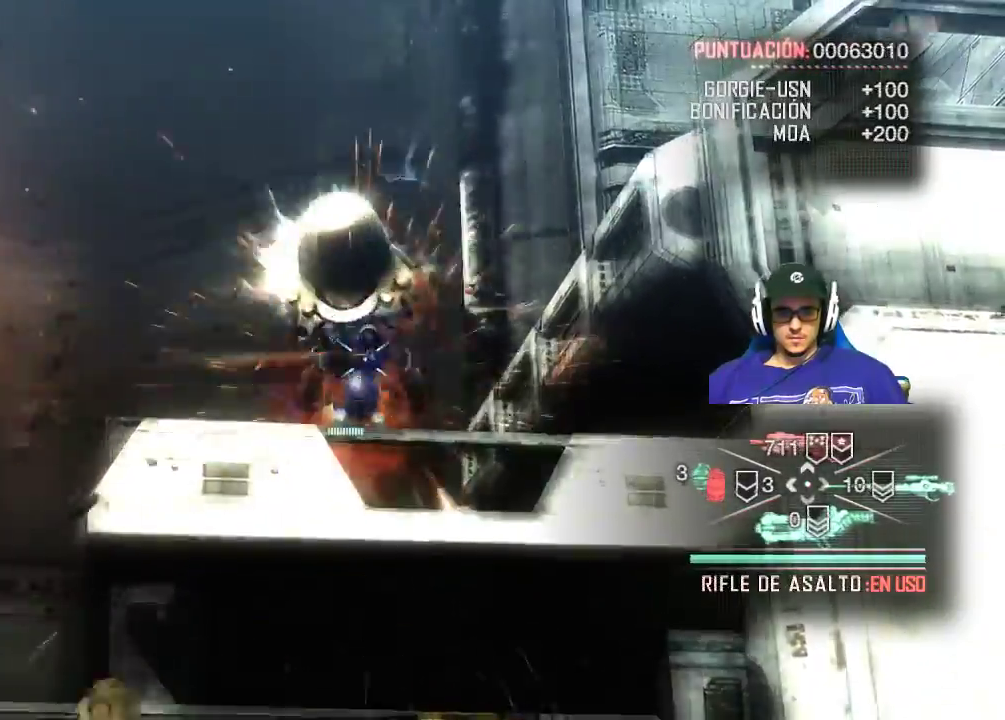
{"keys": [], "mouse": ["left", "right"], "mouse_move": "still", "events": []}
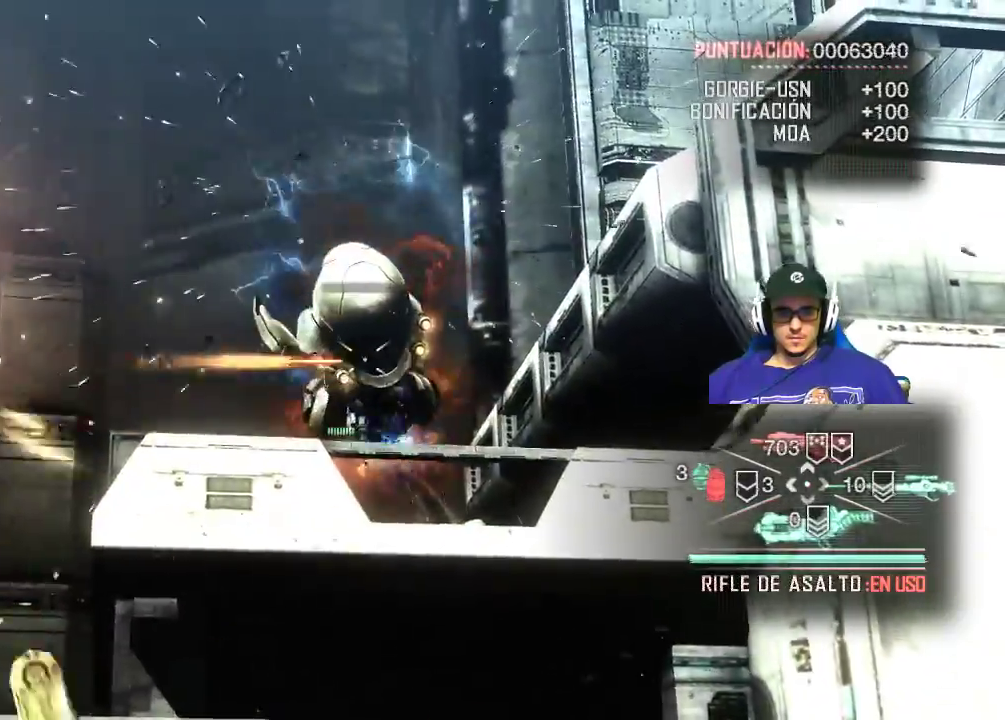
{"keys": [], "mouse": [], "mouse_move": "still", "events": [[250, "mouse_left", "up"], [300, "mouse_right", "up"]]}
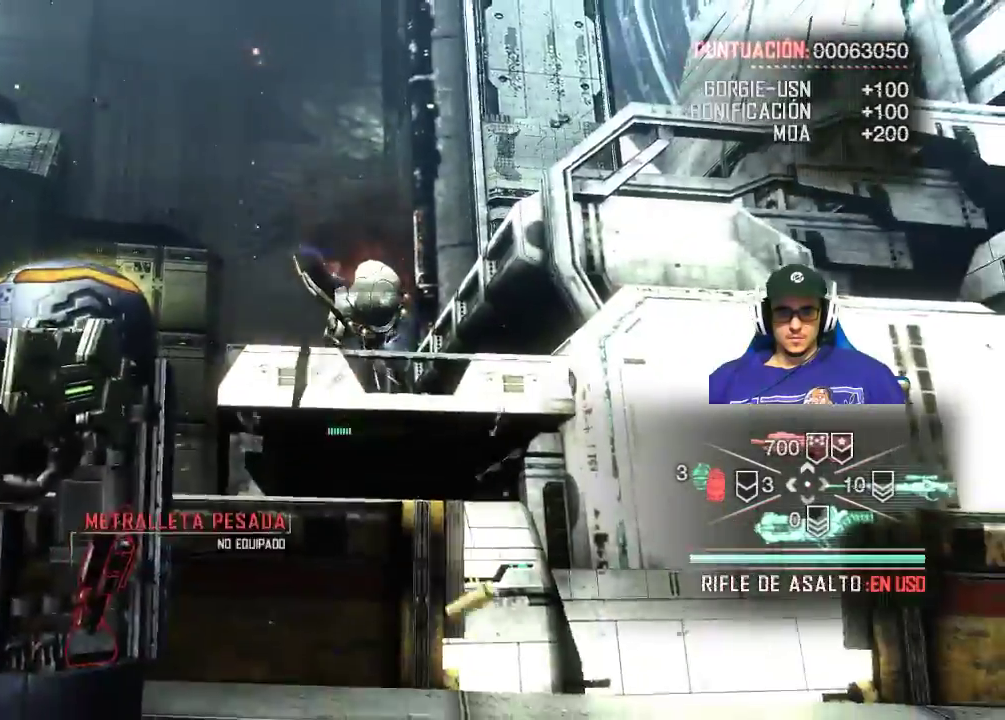
{"keys": ["d", "w"], "mouse": [], "mouse_move": "right", "events": [[317, "d", "down"], [417, "w", "down"]]}
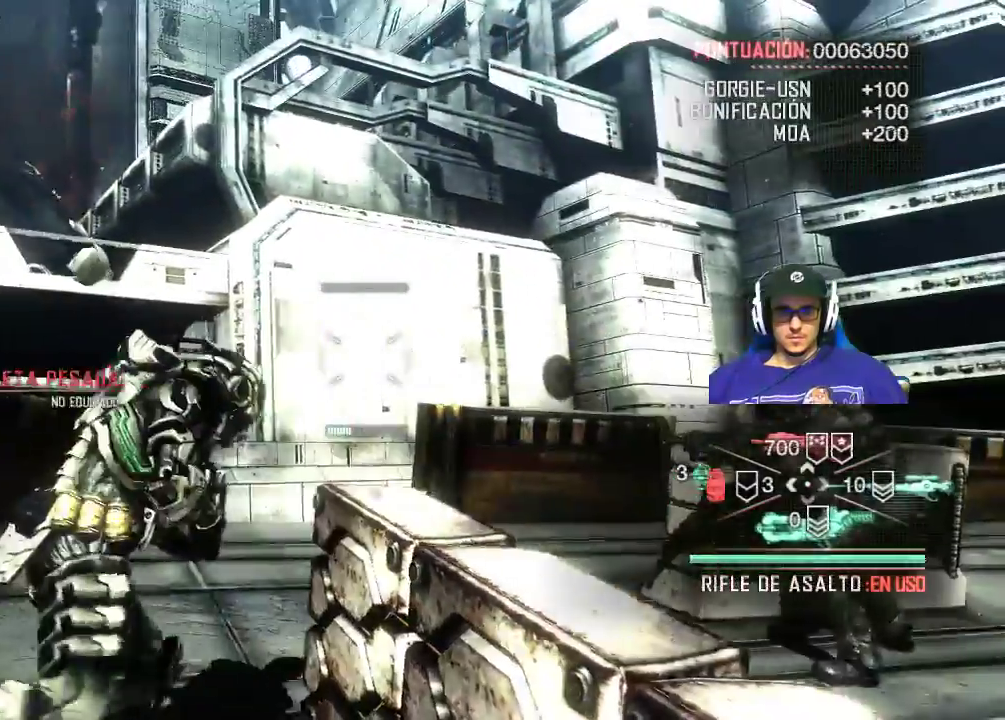
{"keys": ["d", "w"], "mouse": [], "mouse_move": "still", "events": []}
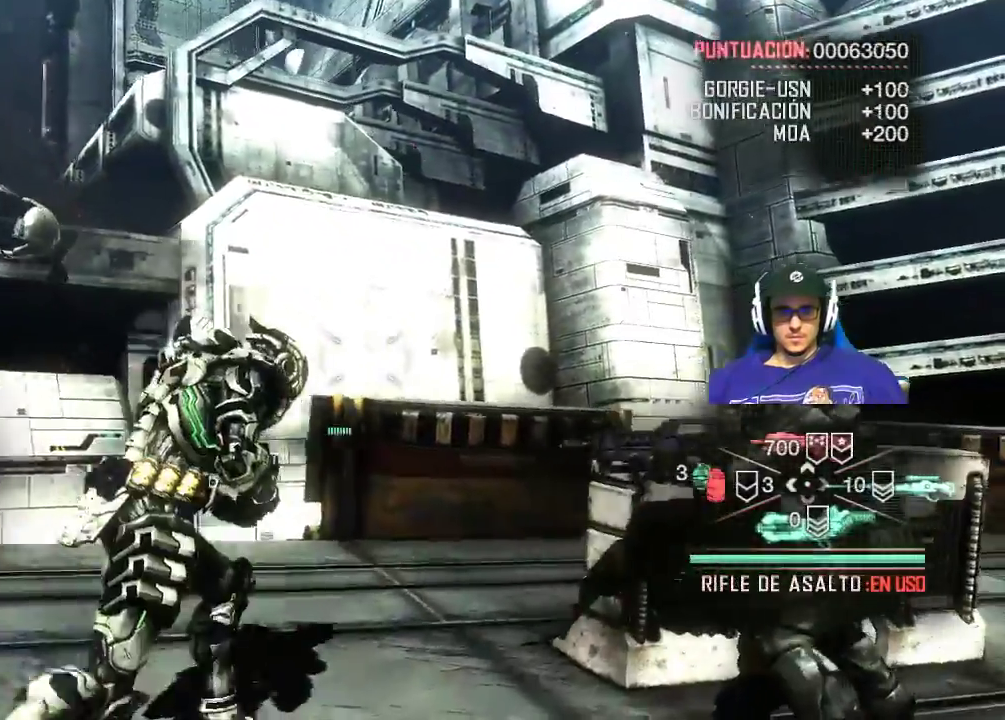
{"keys": ["w"], "mouse": [], "mouse_move": "still", "events": [[300, "d", "up"]]}
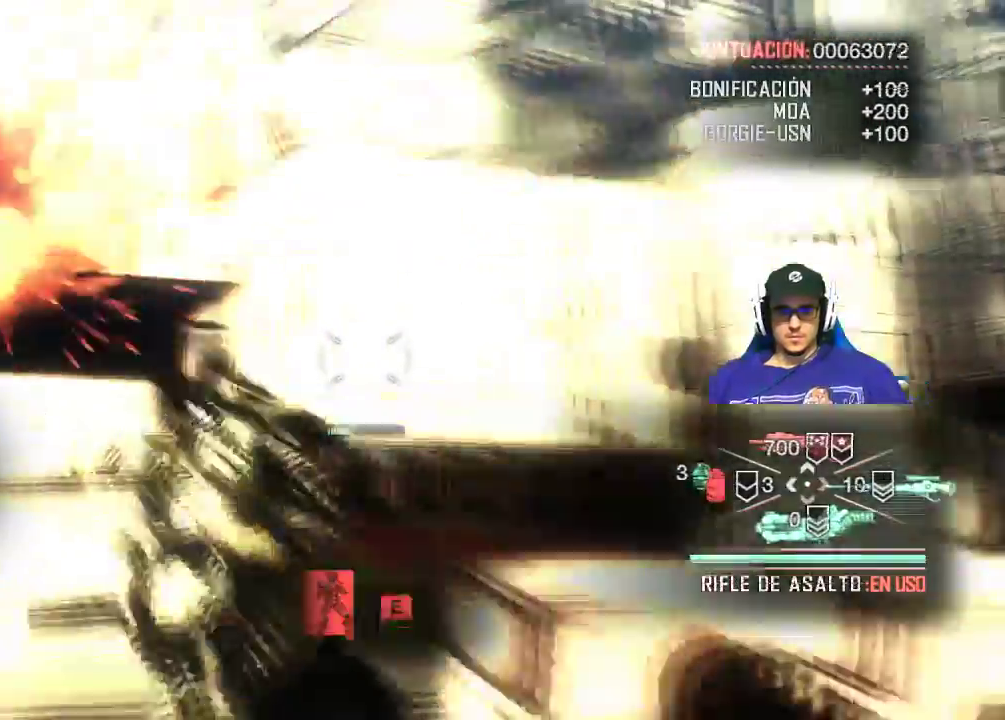
{"keys": [], "mouse": [], "mouse_move": "left", "events": [[34, "e", "down"], [34, "w", "up"], [134, "e", "up"]]}